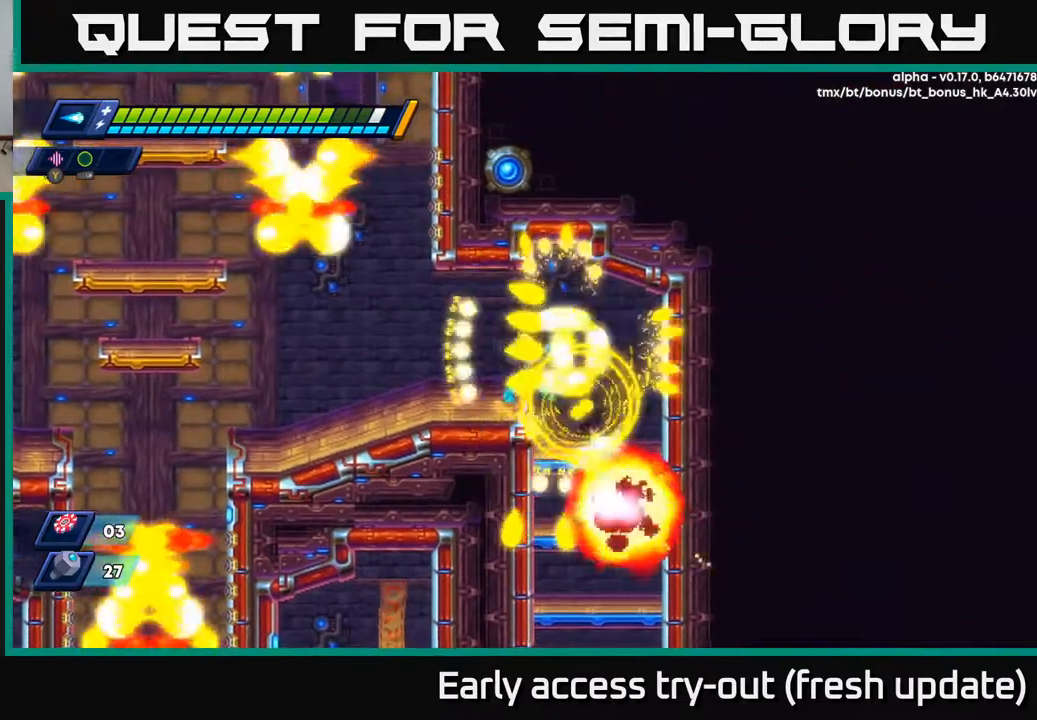
Gameplay with a controller (Xbox layout); each line is a JSON object with the inputs held at the frame after it. "events" lists button and stick changes between this image and that frame as [ms after this image, input, new state], when the widget could be followed in between.
{"buttons": ["DPAD_LEFT"], "left_stick": "center", "right_stick": "center", "events": [[17, "X", "down"], [83, "X", "up"], [150, "X", "down"], [200, "X", "up"], [267, "X", "down"], [317, "X", "up"], [333, "DPAD_LEFT", "down"], [383, "X", "down"], [433, "X", "up"]]}
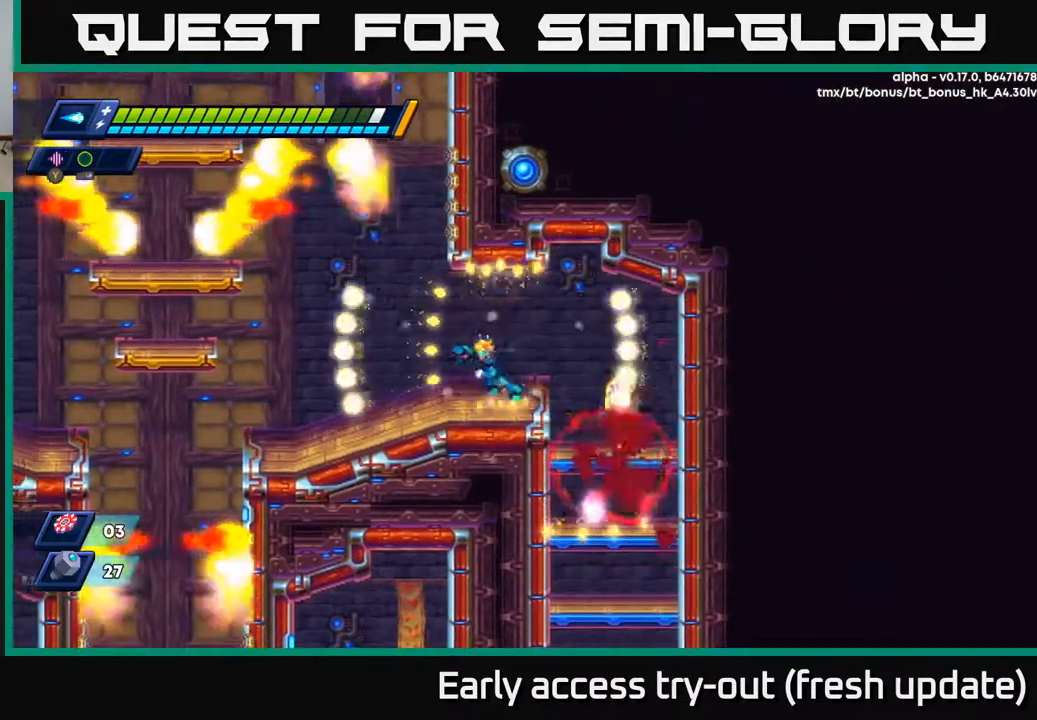
{"buttons": ["DPAD_RIGHT"], "left_stick": "center", "right_stick": "center", "events": [[117, "DPAD_LEFT", "up"], [250, "DPAD_RIGHT", "down"], [267, "R2", "down"], [483, "R2", "up"]]}
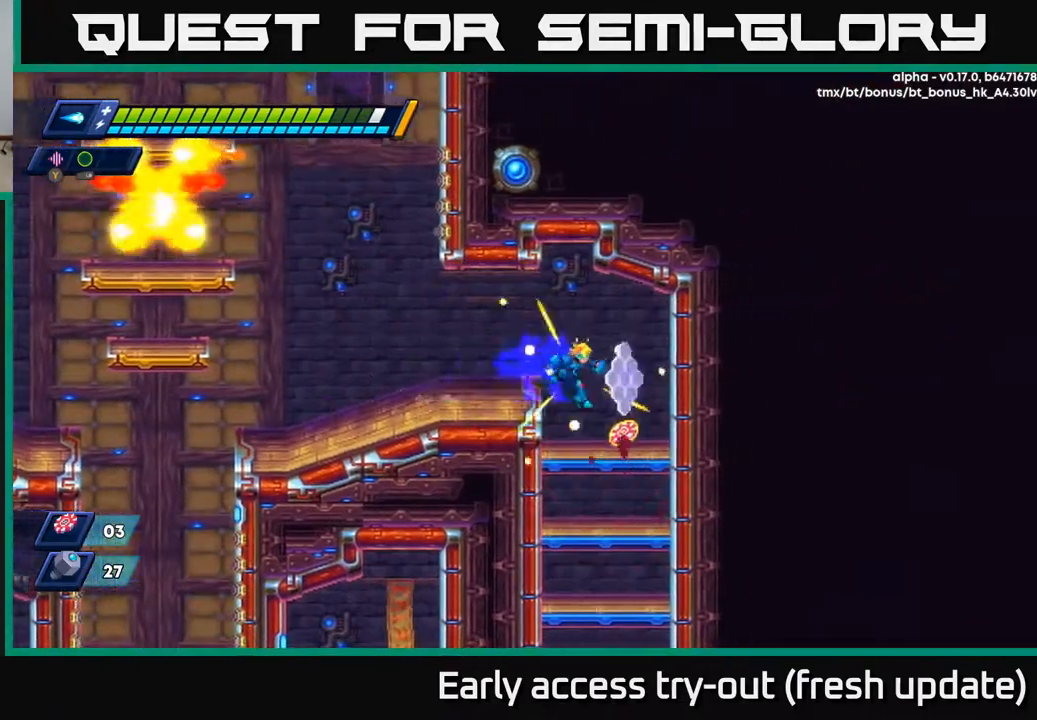
{"buttons": ["DPAD_DOWN"], "left_stick": "center", "right_stick": "down", "events": [[183, "DPAD_DOWN", "down"], [183, "DPAD_RIGHT", "up"], [283, "A", "down"], [367, "A", "up"], [483, "right_stick", "down"]]}
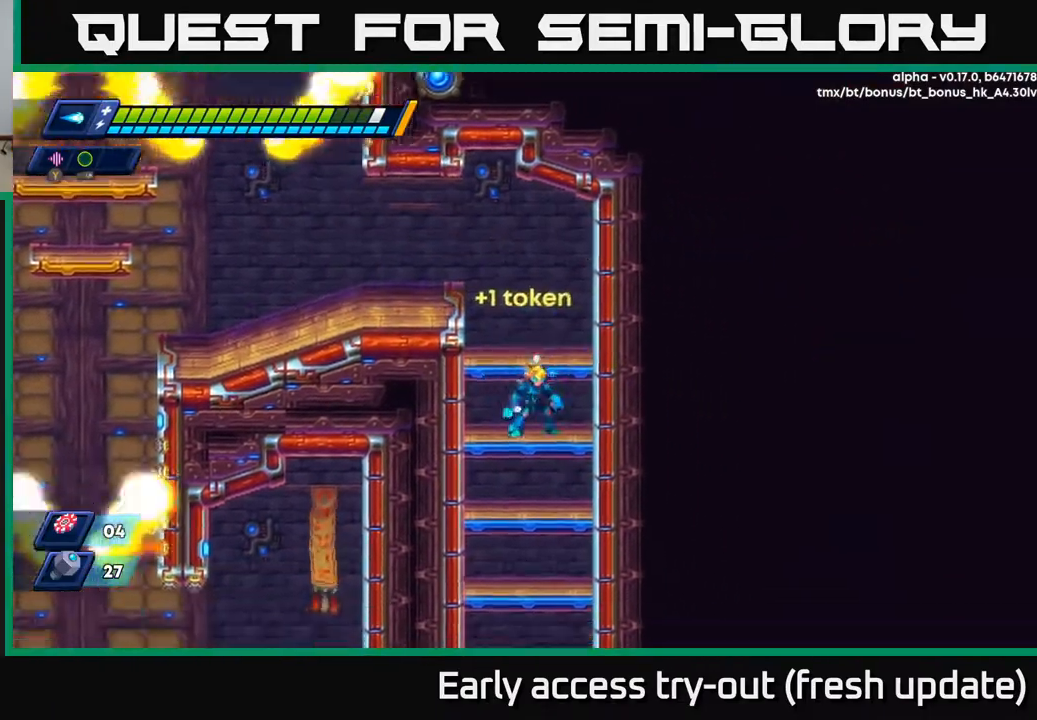
{"buttons": ["DPAD_DOWN"], "left_stick": "center", "right_stick": "center", "events": [[283, "right_stick", "center"], [350, "A", "down"], [417, "A", "up"]]}
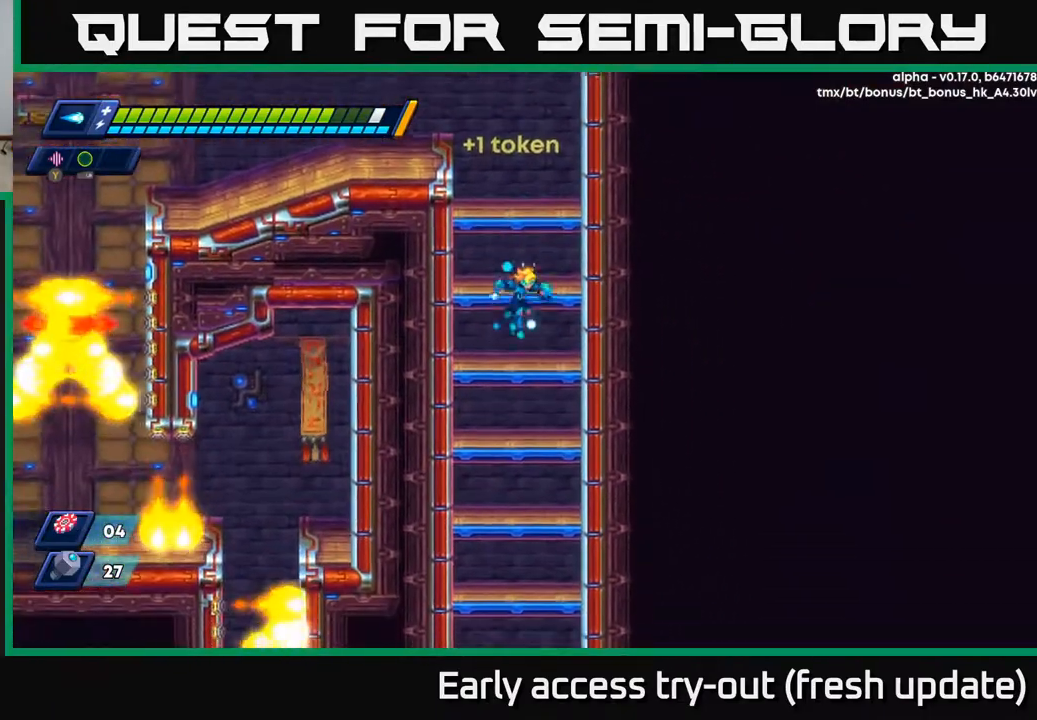
{"buttons": ["A", "DPAD_DOWN"], "left_stick": "center", "right_stick": "center", "events": [[117, "A", "down"], [233, "A", "up"], [400, "A", "down"]]}
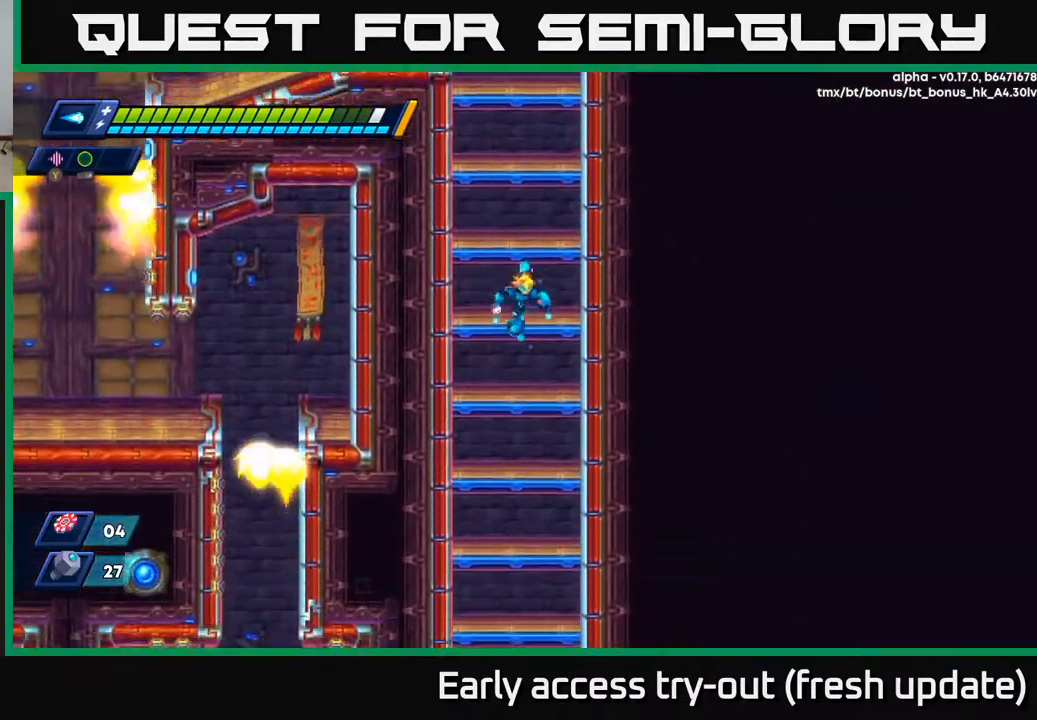
{"buttons": ["A", "DPAD_DOWN"], "left_stick": "center", "right_stick": "center", "events": [[17, "A", "up"], [150, "A", "down"], [267, "A", "up"], [400, "A", "down"]]}
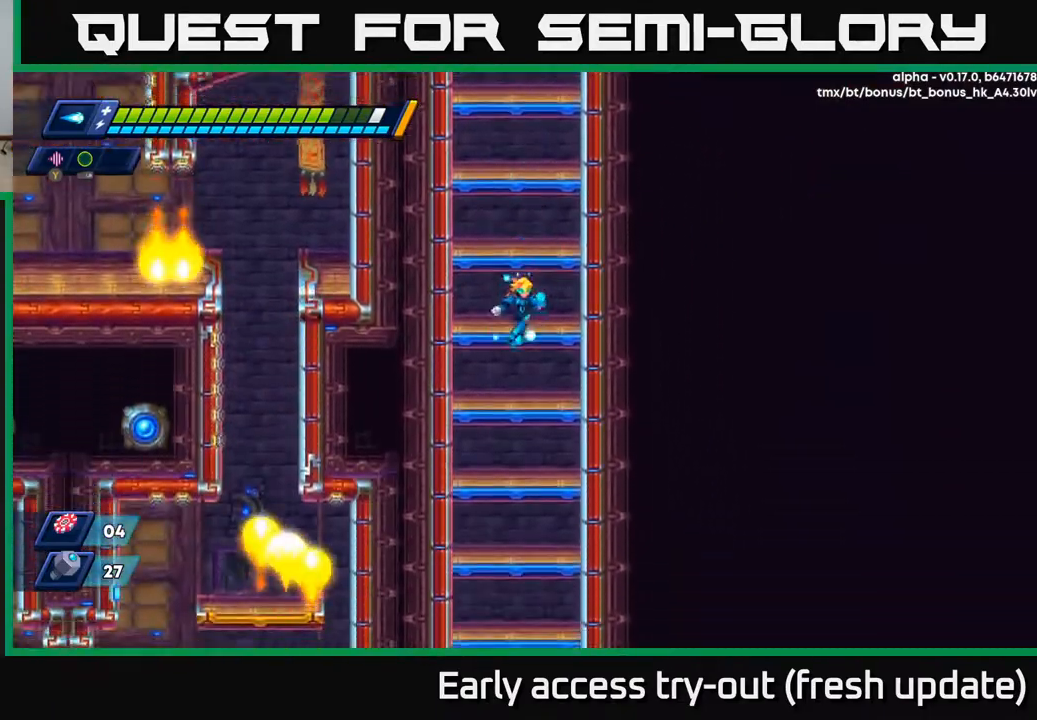
{"buttons": ["A", "DPAD_DOWN"], "left_stick": "center", "right_stick": "center", "events": [[17, "A", "up"], [150, "A", "down"], [283, "A", "up"], [400, "A", "down"]]}
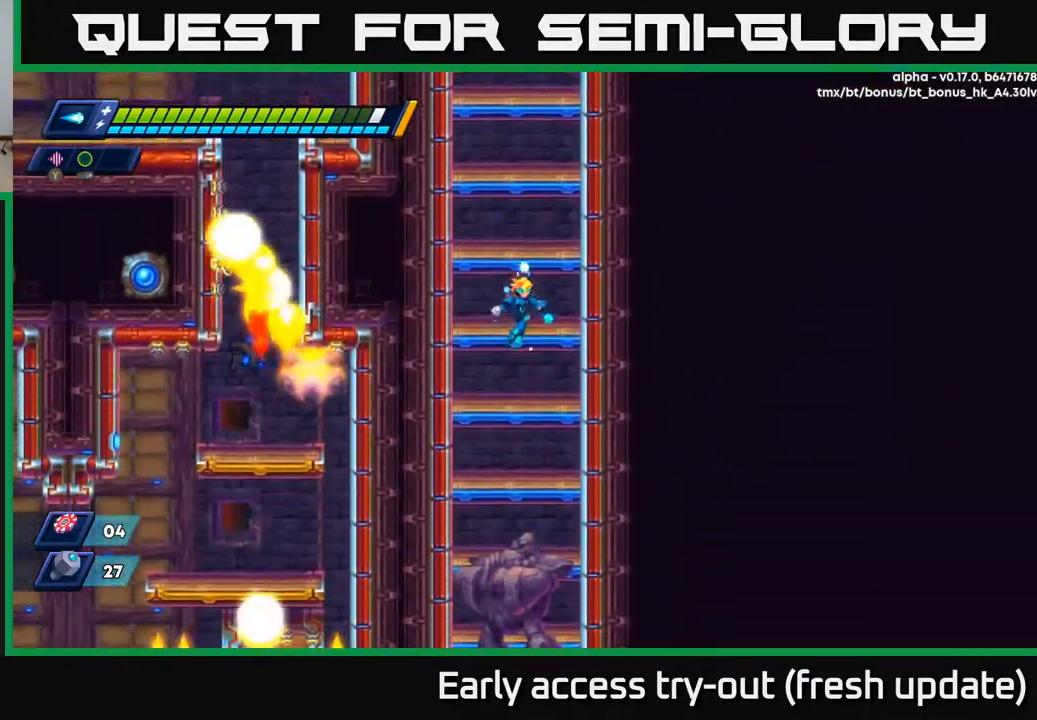
{"buttons": ["A", "R2", "DPAD_RIGHT"], "left_stick": "center", "right_stick": "center", "events": [[33, "A", "up"], [133, "A", "down"], [267, "A", "up"], [400, "DPAD_DOWN", "up"], [483, "R2", "down"], [500, "A", "down"], [500, "DPAD_RIGHT", "down"]]}
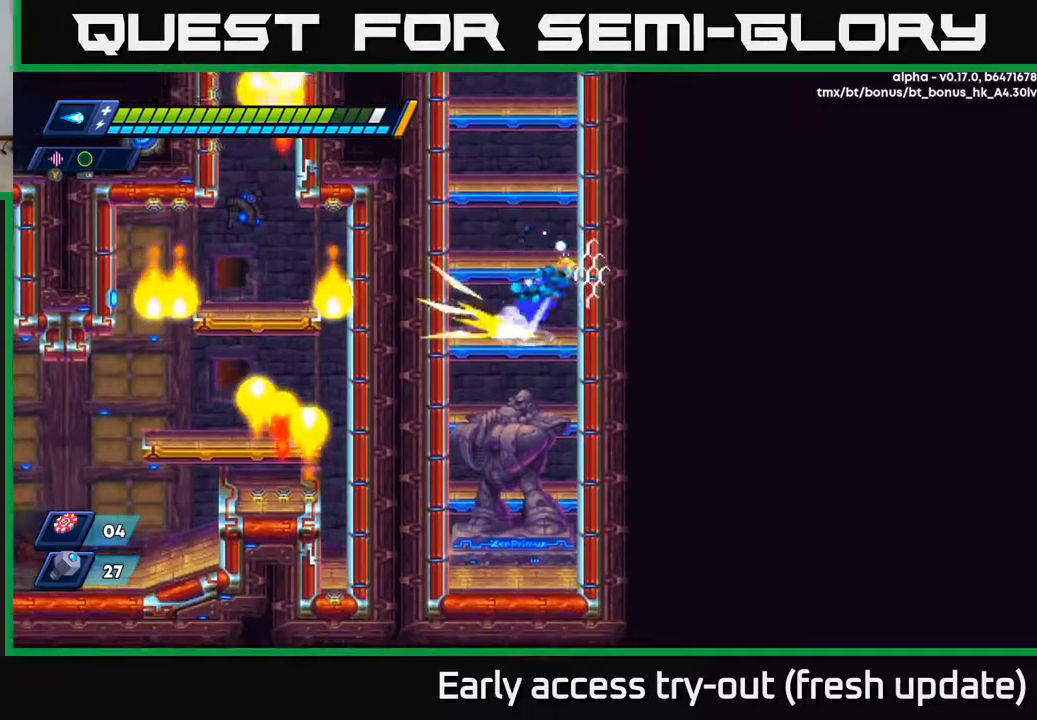
{"buttons": ["A", "R2", "DPAD_RIGHT"], "left_stick": "center", "right_stick": "center", "events": [[167, "A", "up"], [250, "A", "down"], [400, "A", "up"], [467, "A", "down"]]}
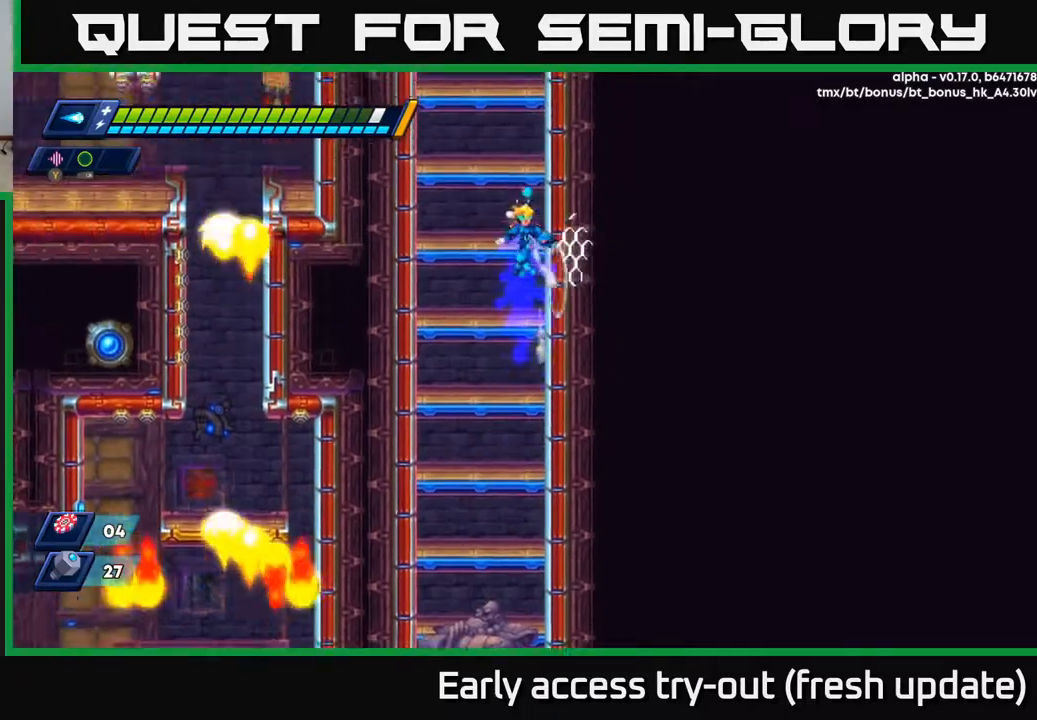
{"buttons": ["R2", "DPAD_RIGHT"], "left_stick": "center", "right_stick": "center", "events": [[117, "A", "up"], [183, "A", "down"], [300, "A", "up"], [383, "A", "down"], [500, "A", "up"]]}
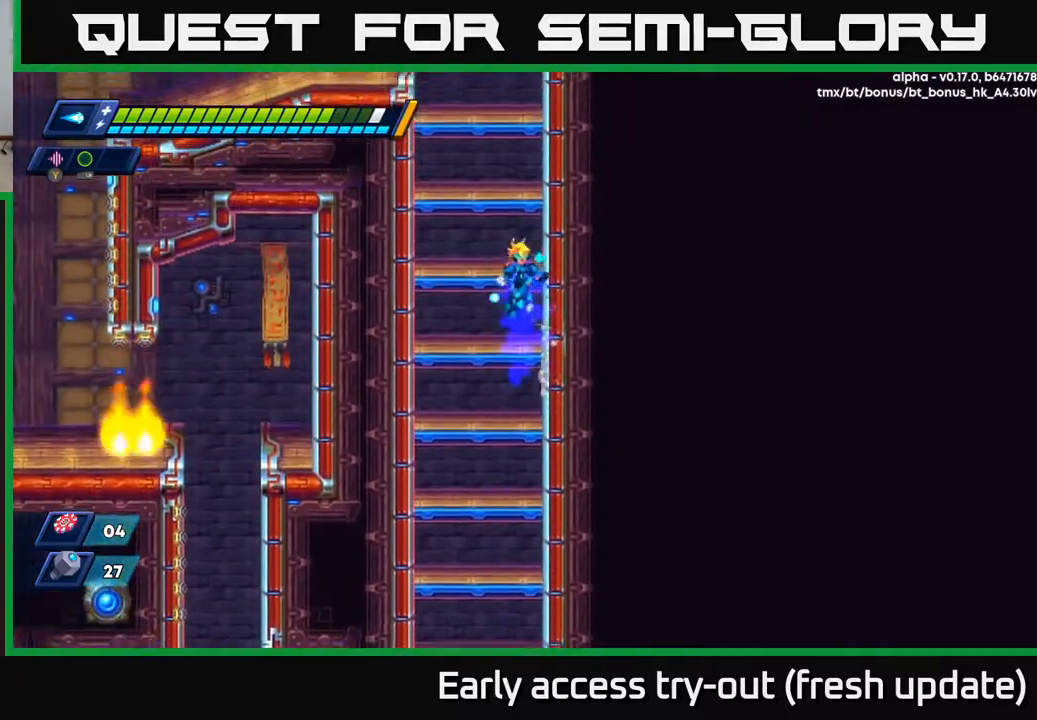
{"buttons": ["R2", "DPAD_LEFT"], "left_stick": "center", "right_stick": "center", "events": [[83, "A", "down"], [217, "A", "up"], [283, "A", "down"], [433, "A", "up"], [467, "DPAD_RIGHT", "up"], [500, "DPAD_LEFT", "down"]]}
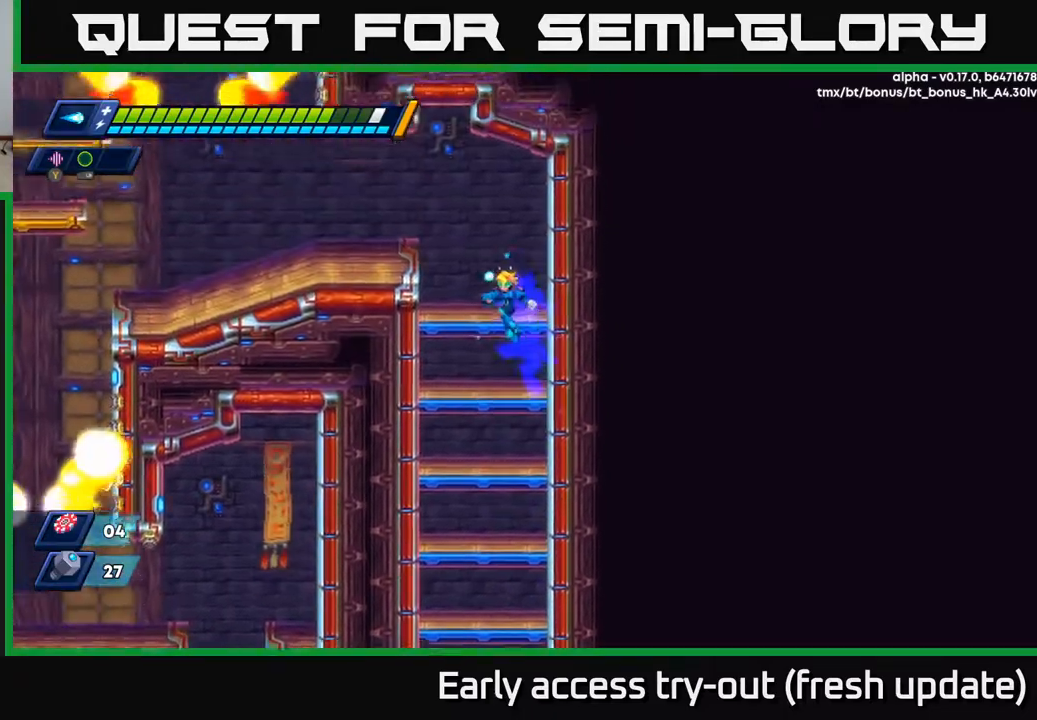
{"buttons": ["R2", "DPAD_LEFT"], "left_stick": "center", "right_stick": "center", "events": [[17, "A", "down"], [200, "A", "up"], [267, "R2", "up"], [300, "A", "down"], [350, "R2", "down"], [500, "A", "up"]]}
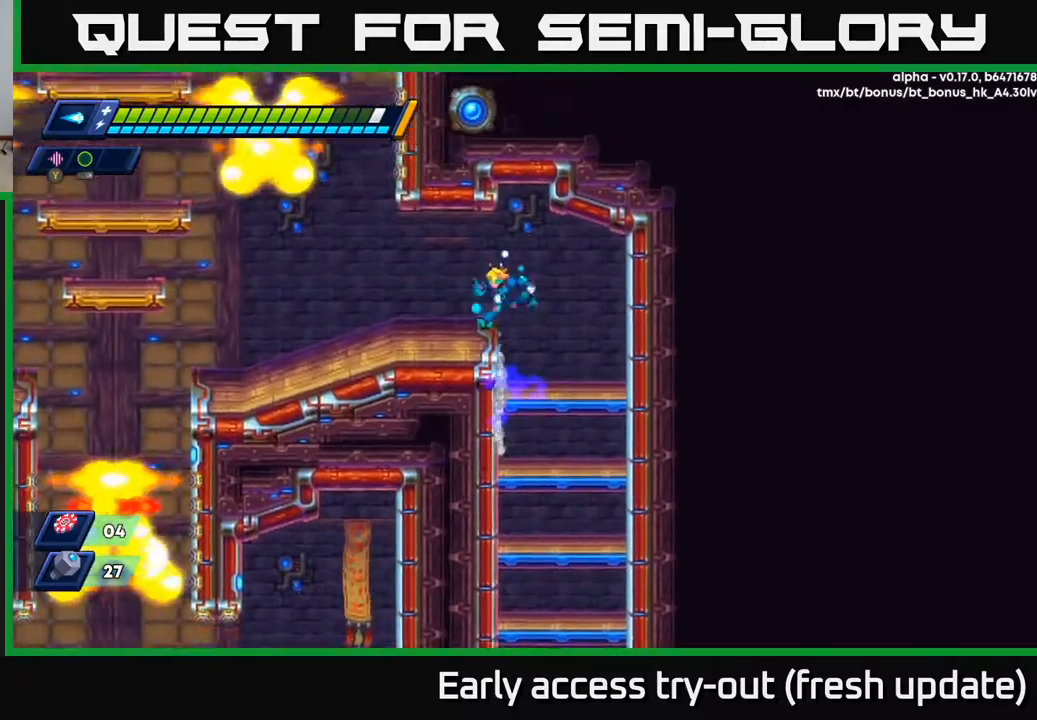
{"buttons": ["R2", "DPAD_LEFT"], "left_stick": "center", "right_stick": "center", "events": [[50, "R2", "up"], [233, "R2", "down"], [350, "R2", "up"], [433, "R2", "down"]]}
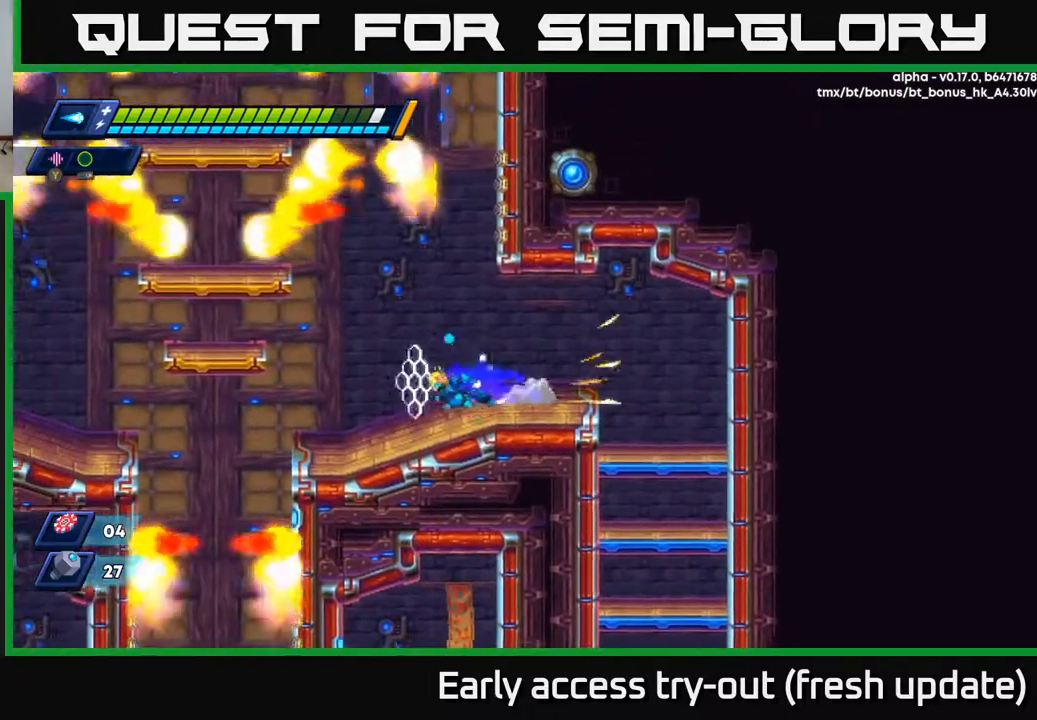
{"buttons": ["DPAD_LEFT"], "left_stick": "center", "right_stick": "center", "events": [[300, "A", "down"], [450, "A", "up"], [483, "R2", "up"]]}
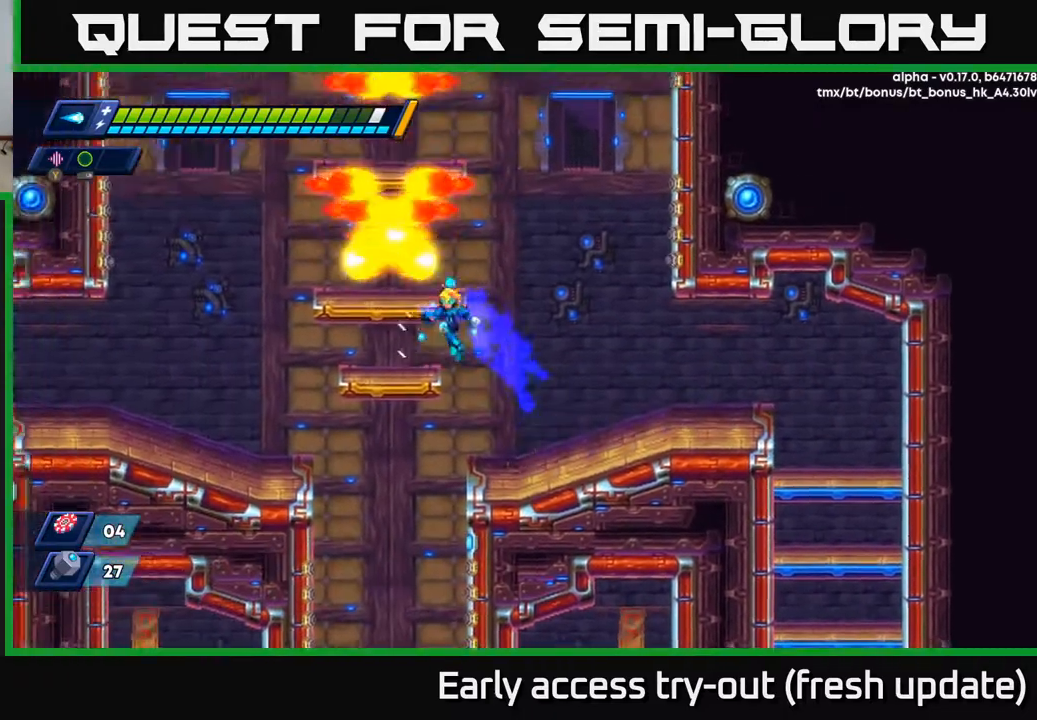
{"buttons": [], "left_stick": "center", "right_stick": "center", "events": [[233, "DPAD_LEFT", "up"]]}
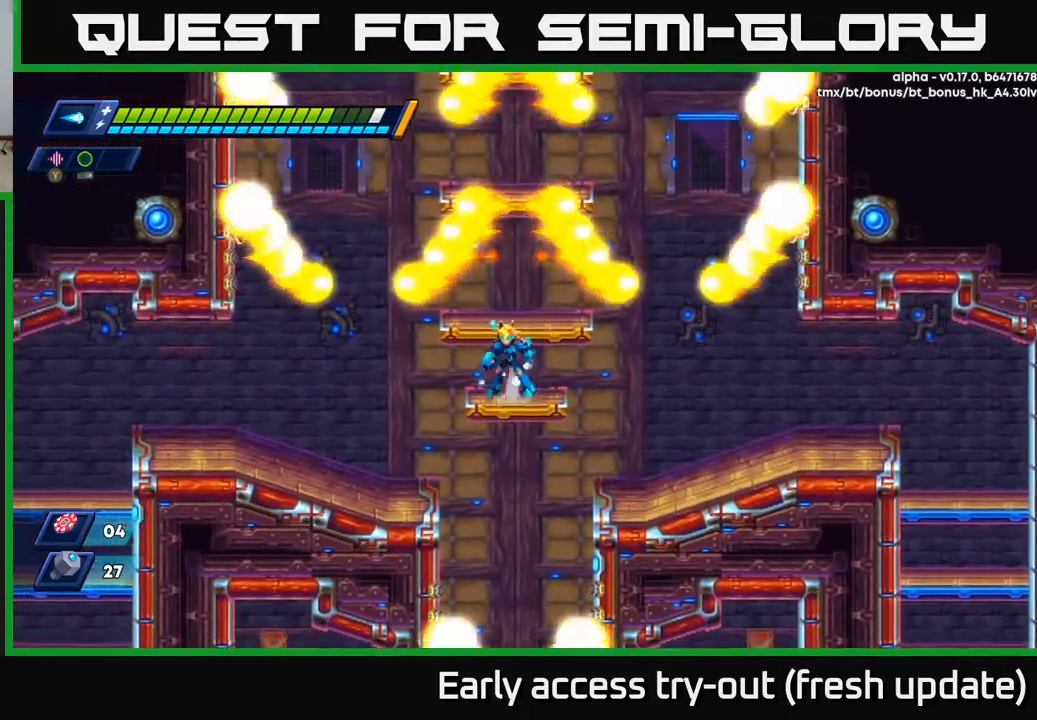
{"buttons": ["A"], "left_stick": "center", "right_stick": "center", "events": [[50, "A", "down"], [167, "A", "up"], [400, "A", "down"]]}
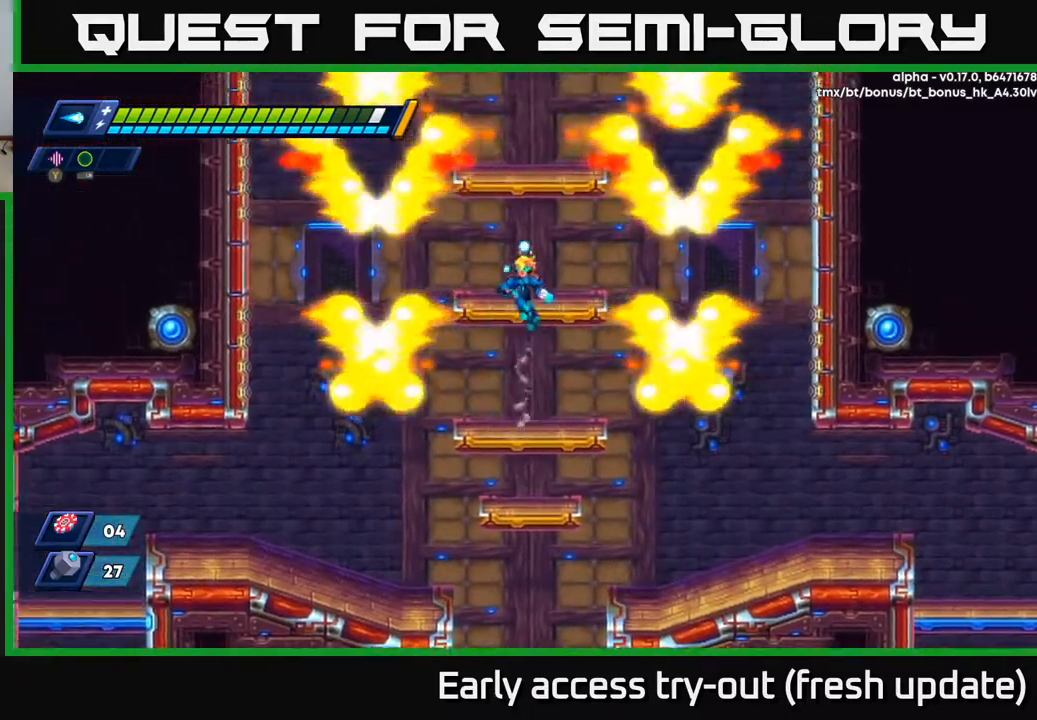
{"buttons": [], "left_stick": "center", "right_stick": "center", "events": [[267, "A", "up"]]}
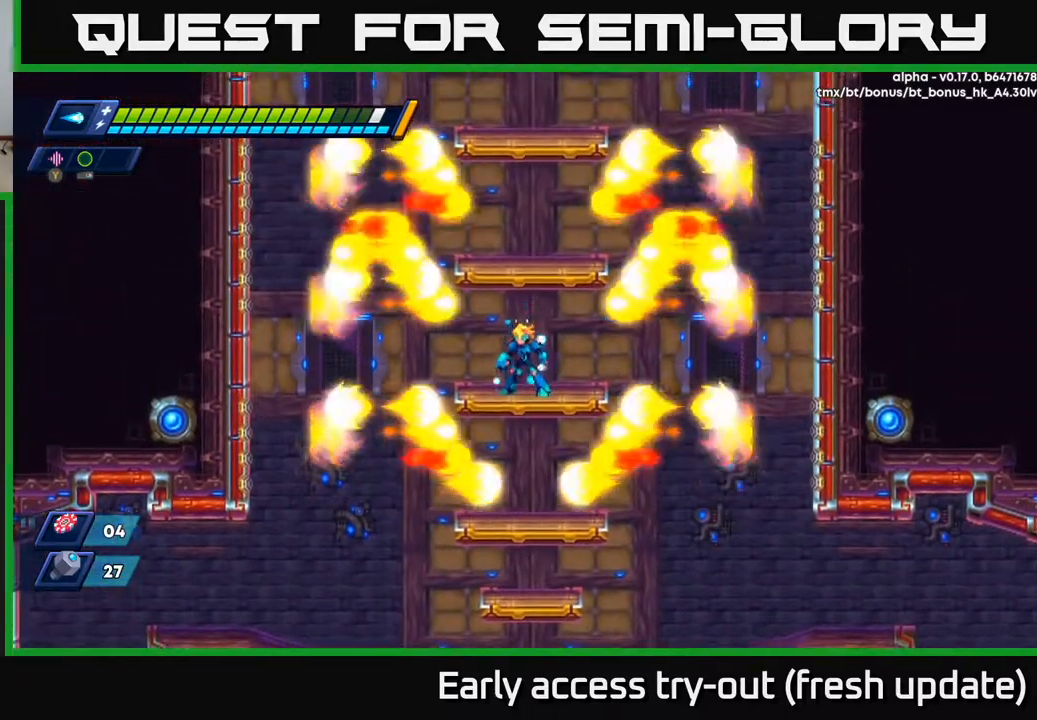
{"buttons": ["DPAD_LEFT"], "left_stick": "center", "right_stick": "center", "events": [[450, "DPAD_LEFT", "down"]]}
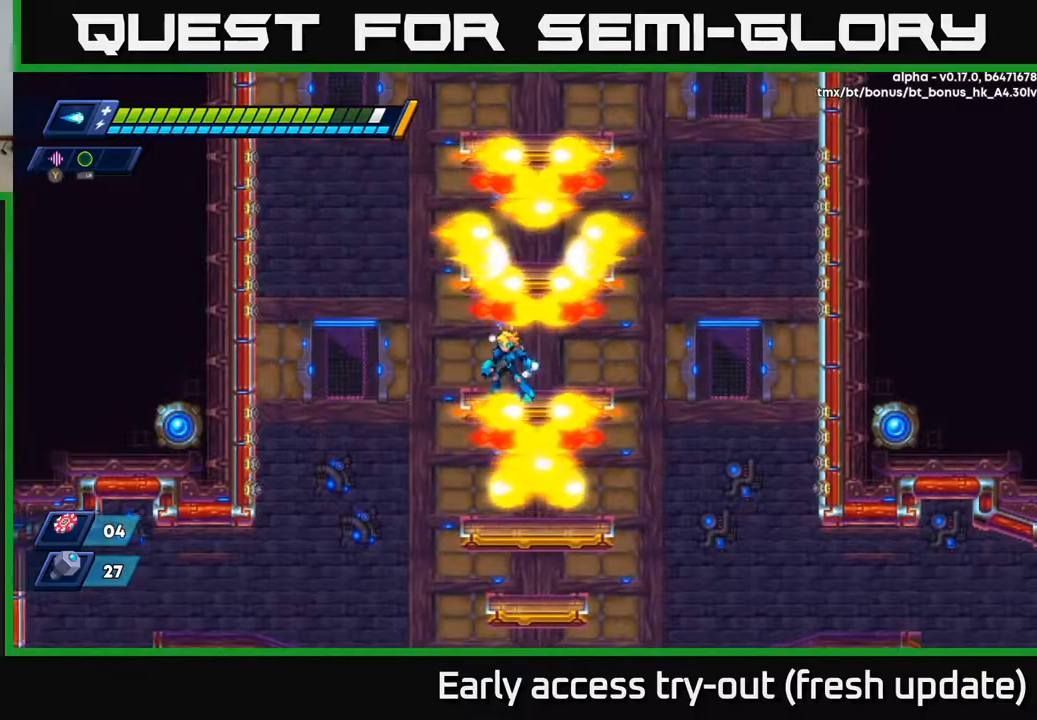
{"buttons": ["DPAD_RIGHT"], "left_stick": "center", "right_stick": "center", "events": [[33, "DPAD_LEFT", "up"], [467, "DPAD_RIGHT", "down"]]}
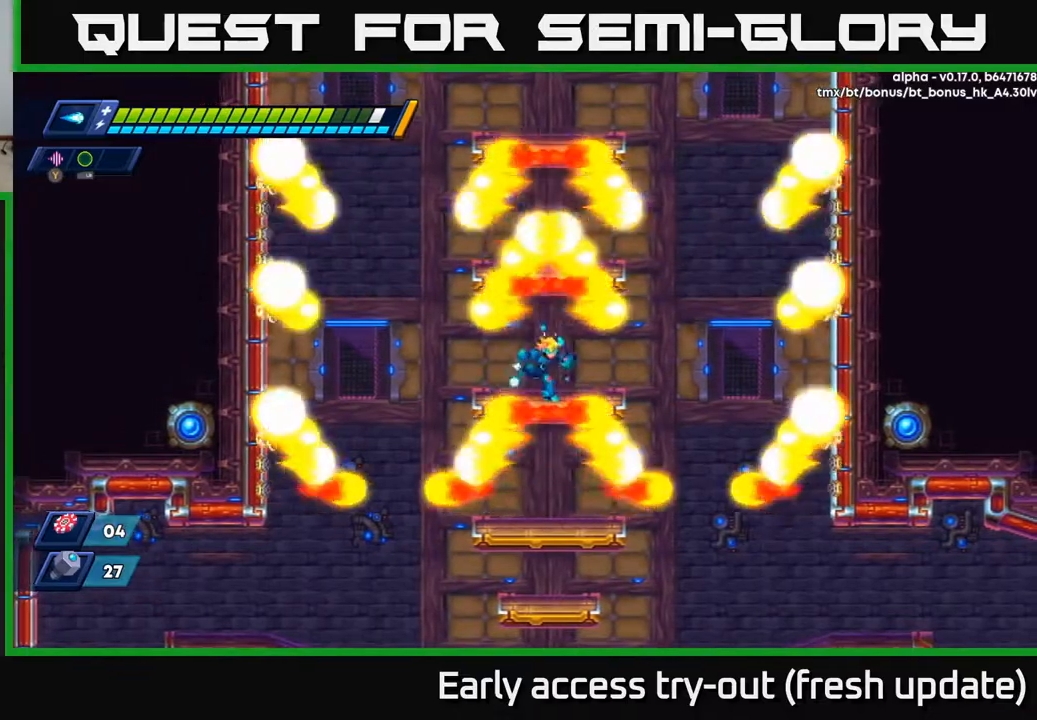
{"buttons": ["A"], "left_stick": "center", "right_stick": "center", "events": [[83, "DPAD_RIGHT", "up"], [300, "A", "down"]]}
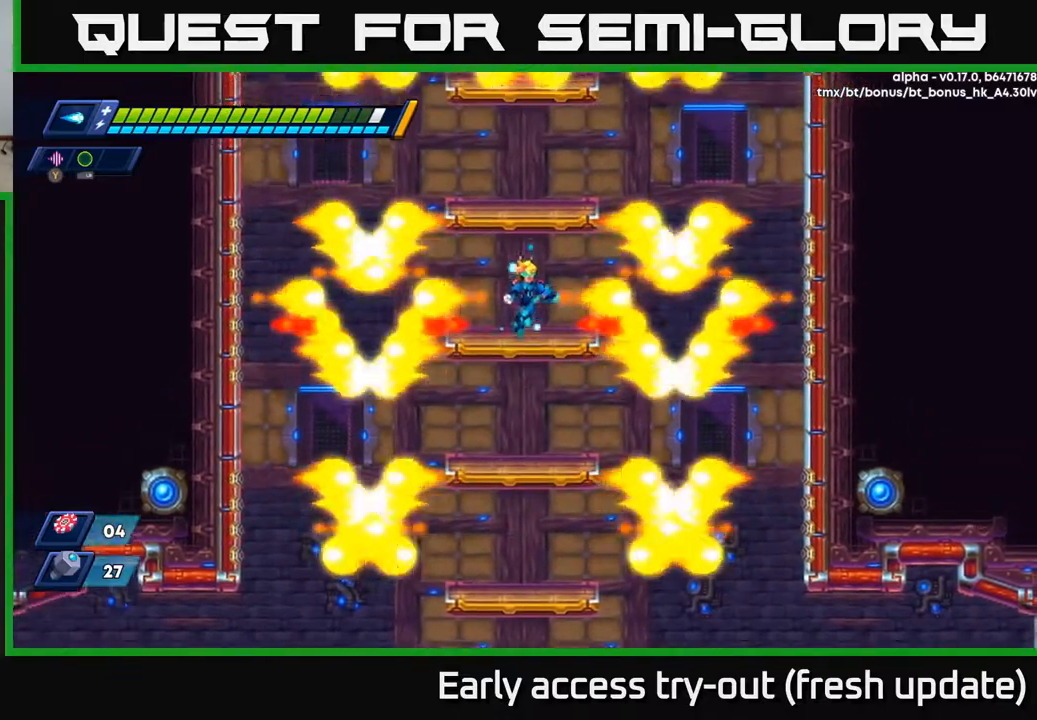
{"buttons": ["A"], "left_stick": "center", "right_stick": "center", "events": [[100, "A", "up"], [267, "A", "down"]]}
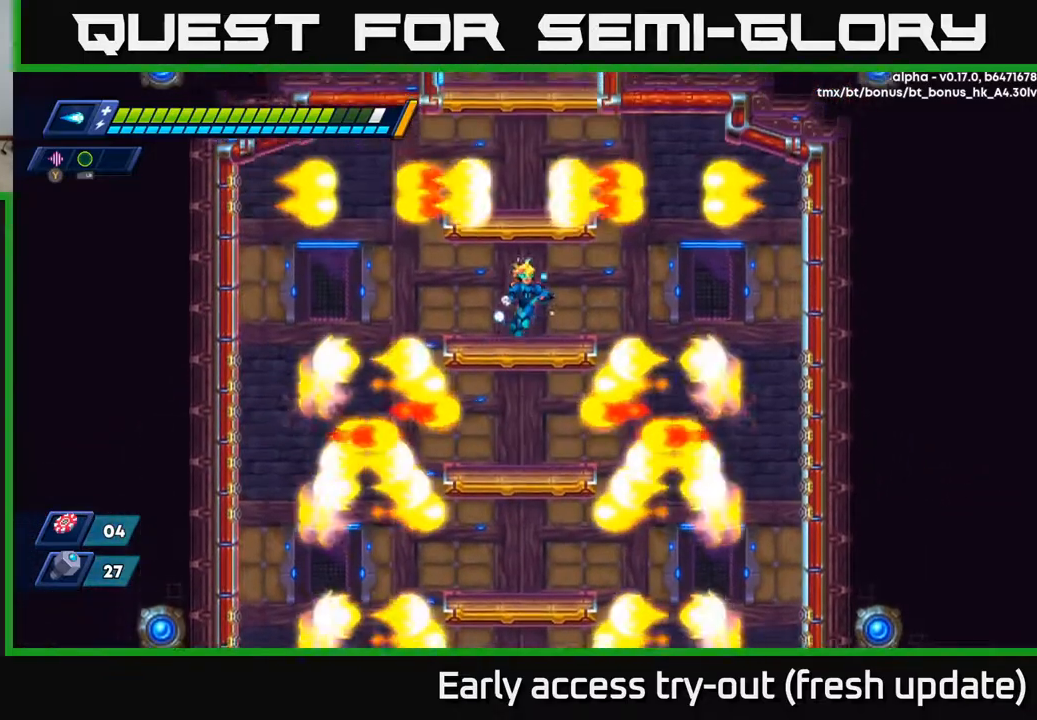
{"buttons": [], "left_stick": "center", "right_stick": "center", "events": [[117, "A", "up"]]}
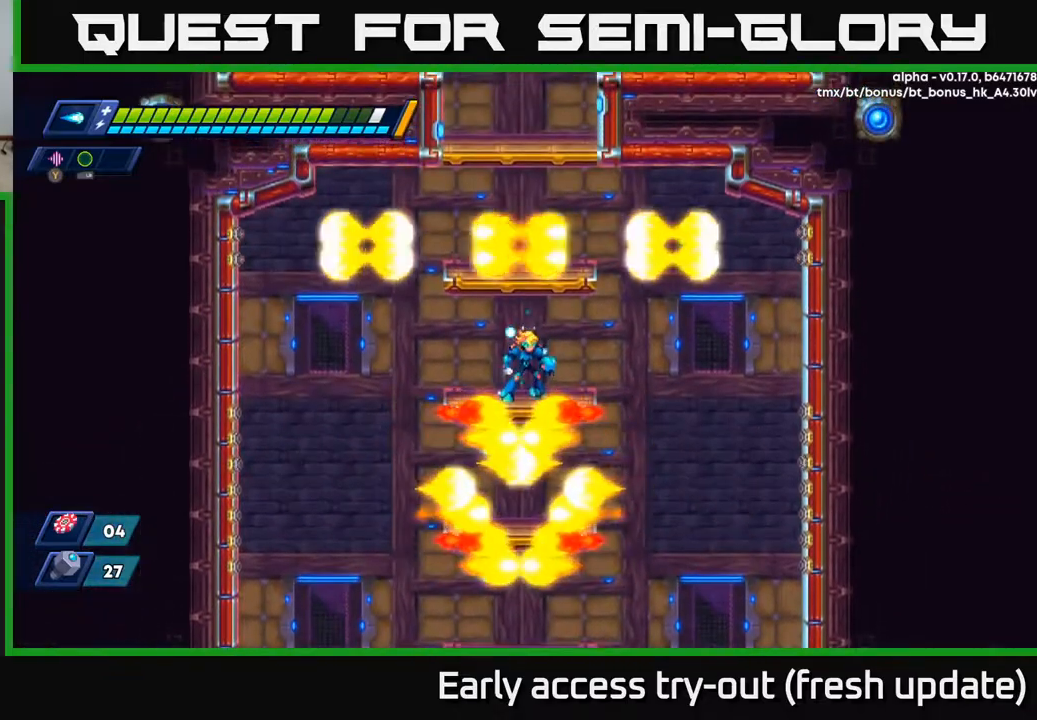
{"buttons": [], "left_stick": "center", "right_stick": "center", "events": []}
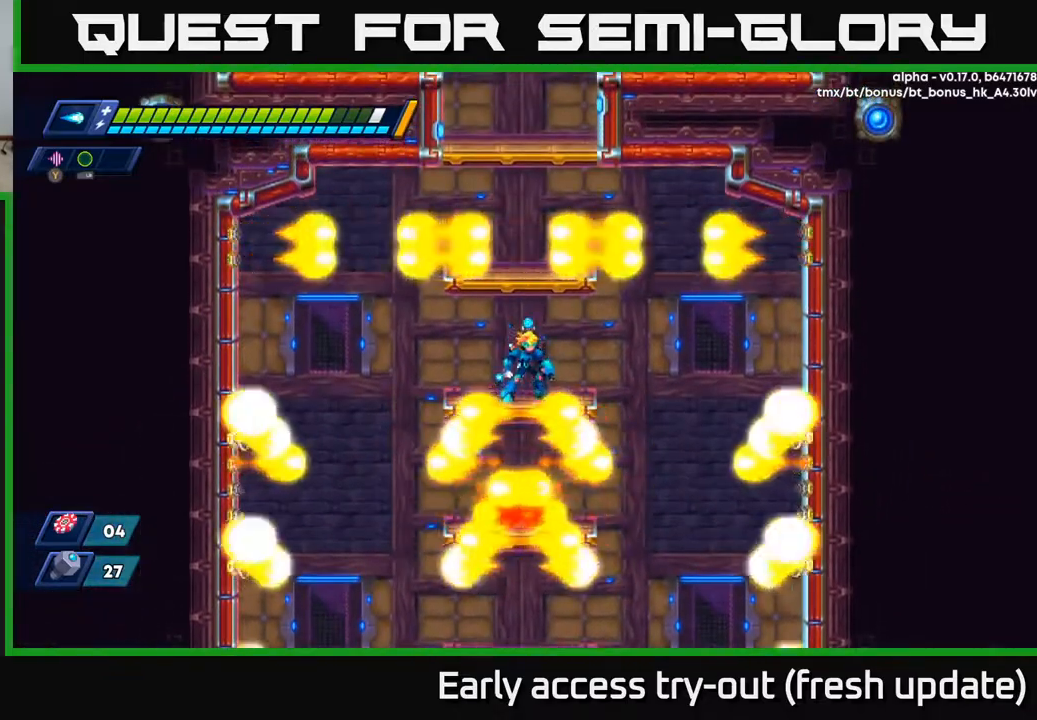
{"buttons": [], "left_stick": "center", "right_stick": "center", "events": []}
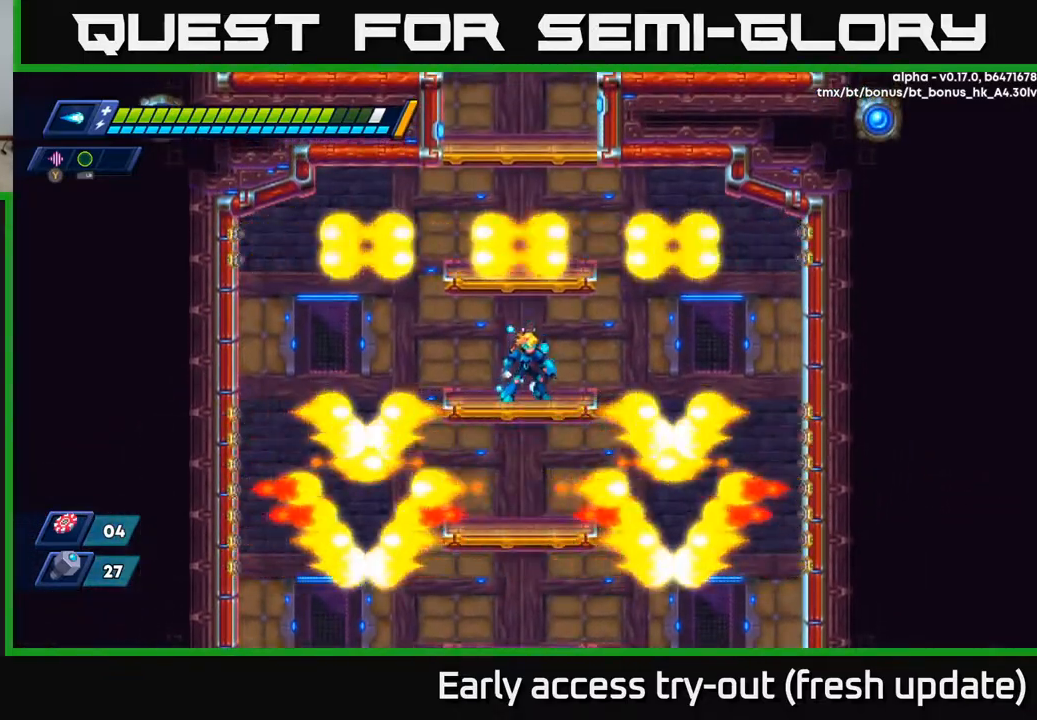
{"buttons": [], "left_stick": "center", "right_stick": "center", "events": [[217, "A", "down"], [450, "A", "up"]]}
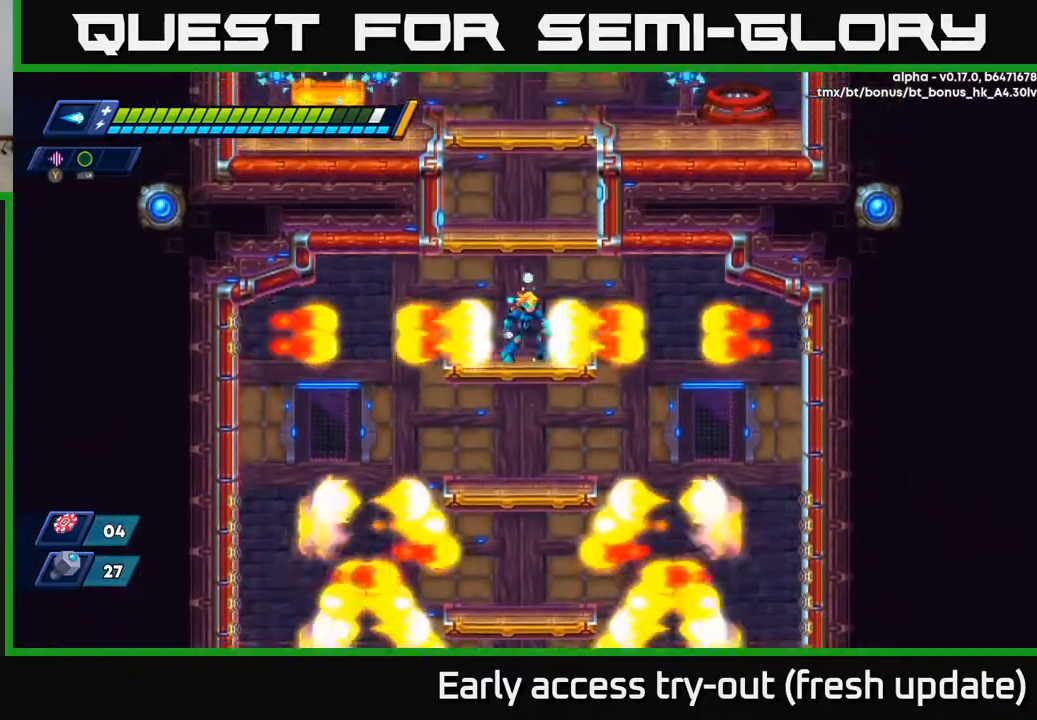
{"buttons": [], "left_stick": "center", "right_stick": "center", "events": [[100, "A", "down"], [417, "A", "up"]]}
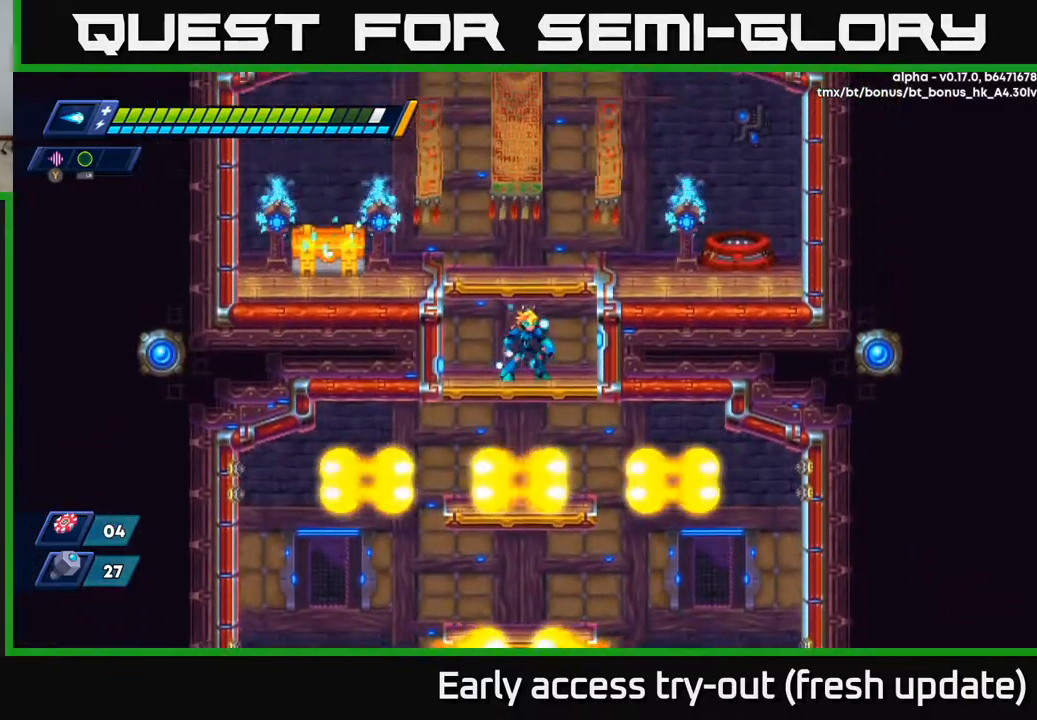
{"buttons": ["DPAD_LEFT"], "left_stick": "center", "right_stick": "center", "events": [[100, "A", "down"], [367, "A", "up"], [367, "DPAD_LEFT", "down"]]}
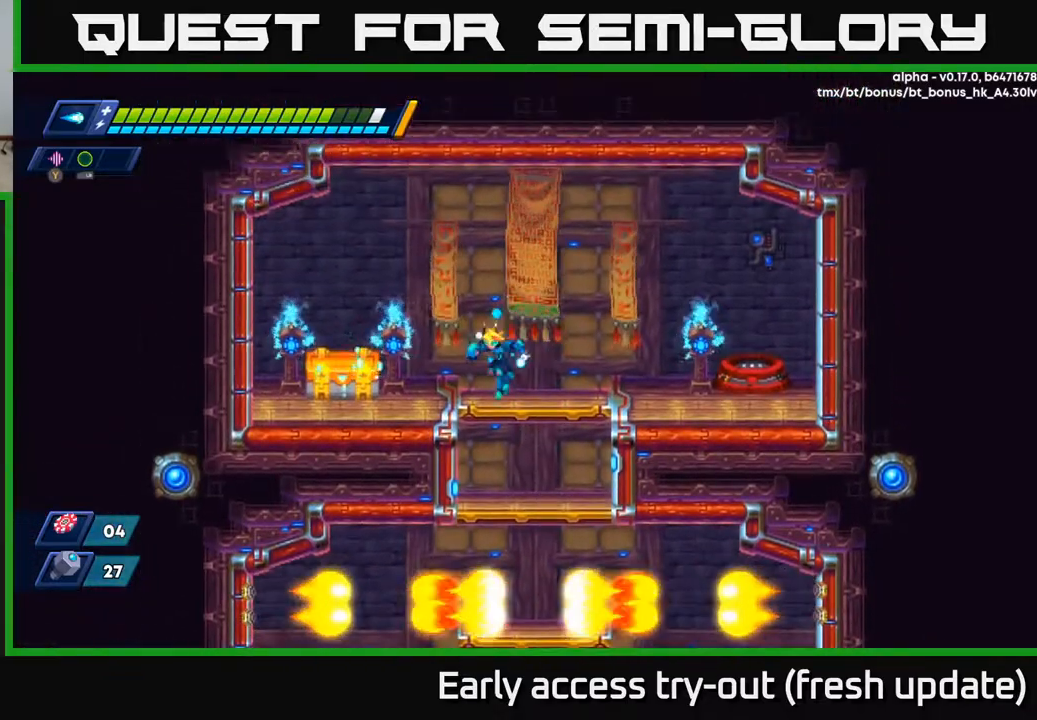
{"buttons": [], "left_stick": "center", "right_stick": "center", "events": [[67, "X", "down"], [133, "DPAD_LEFT", "up"], [133, "X", "up"], [183, "X", "down"], [233, "X", "up"], [283, "X", "down"], [350, "X", "up"]]}
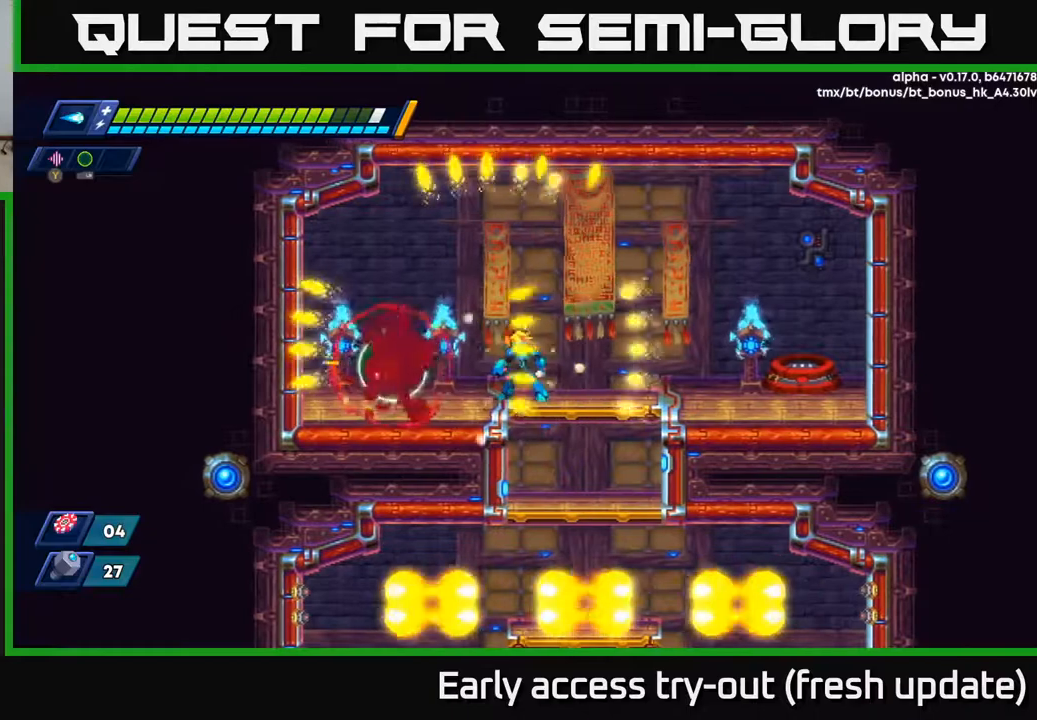
{"buttons": ["DPAD_LEFT"], "left_stick": "center", "right_stick": "center", "events": [[133, "DPAD_LEFT", "down"]]}